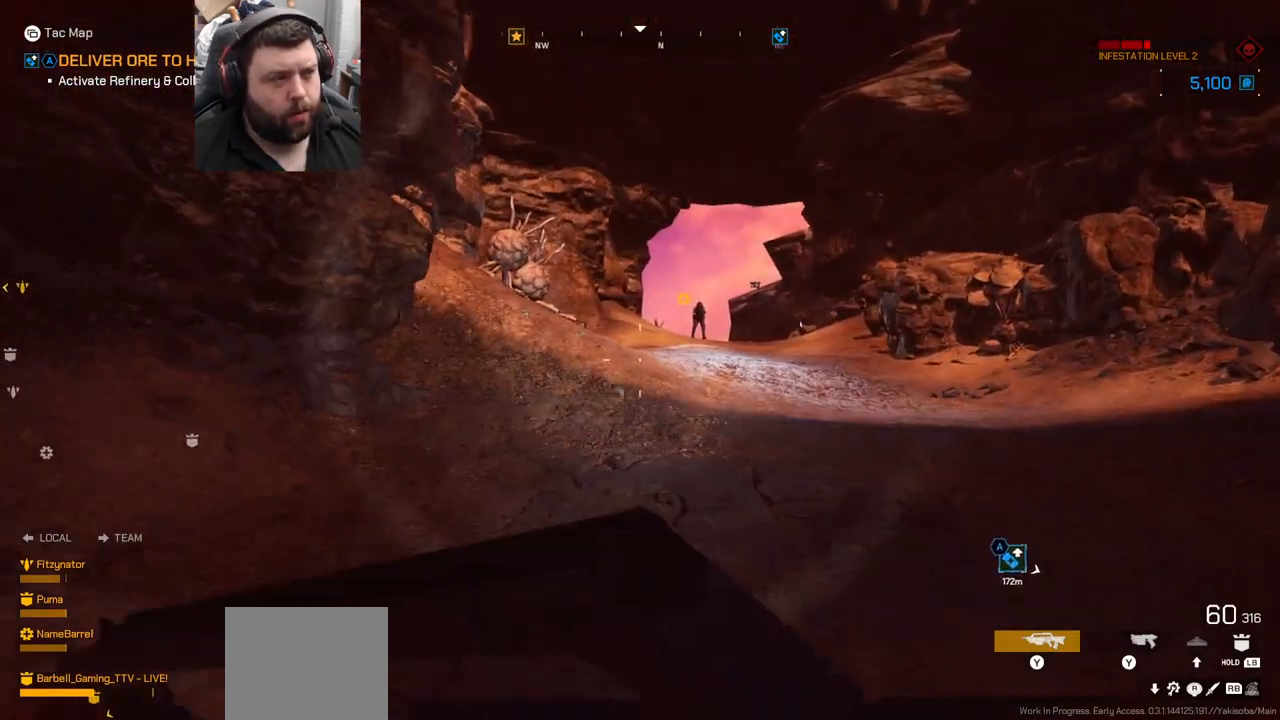
Gameplay with a controller (PlayStation layout); each line is a JSON object with the inputs held at the frame after it. "events" lists button and stick changes between this image and that frame as [ms after this image, input, new state], when the widget could be followed in between. Not read: L1.
{"buttons": [], "left_stick": "up", "right_stick": "center", "events": []}
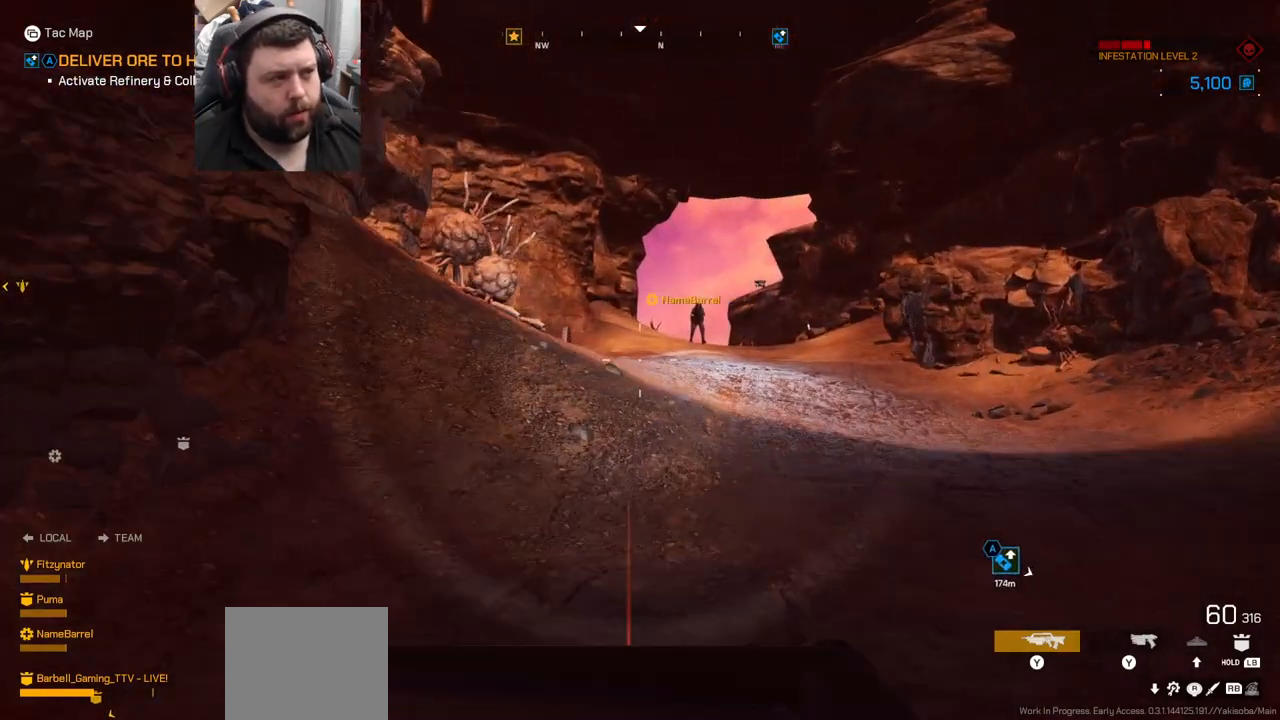
{"buttons": [], "left_stick": "up", "right_stick": "center", "events": [[250, "right_stick", "right"], [433, "right_stick", "center"]]}
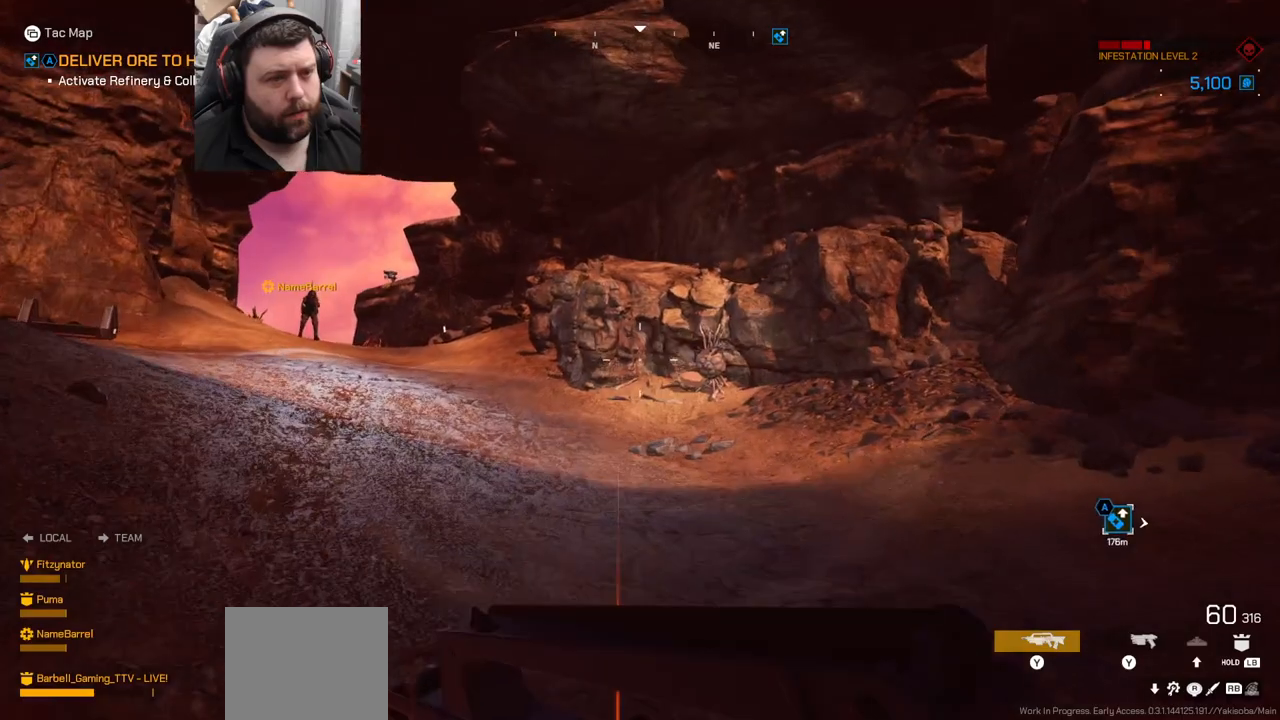
{"buttons": [], "left_stick": "up", "right_stick": "center", "events": []}
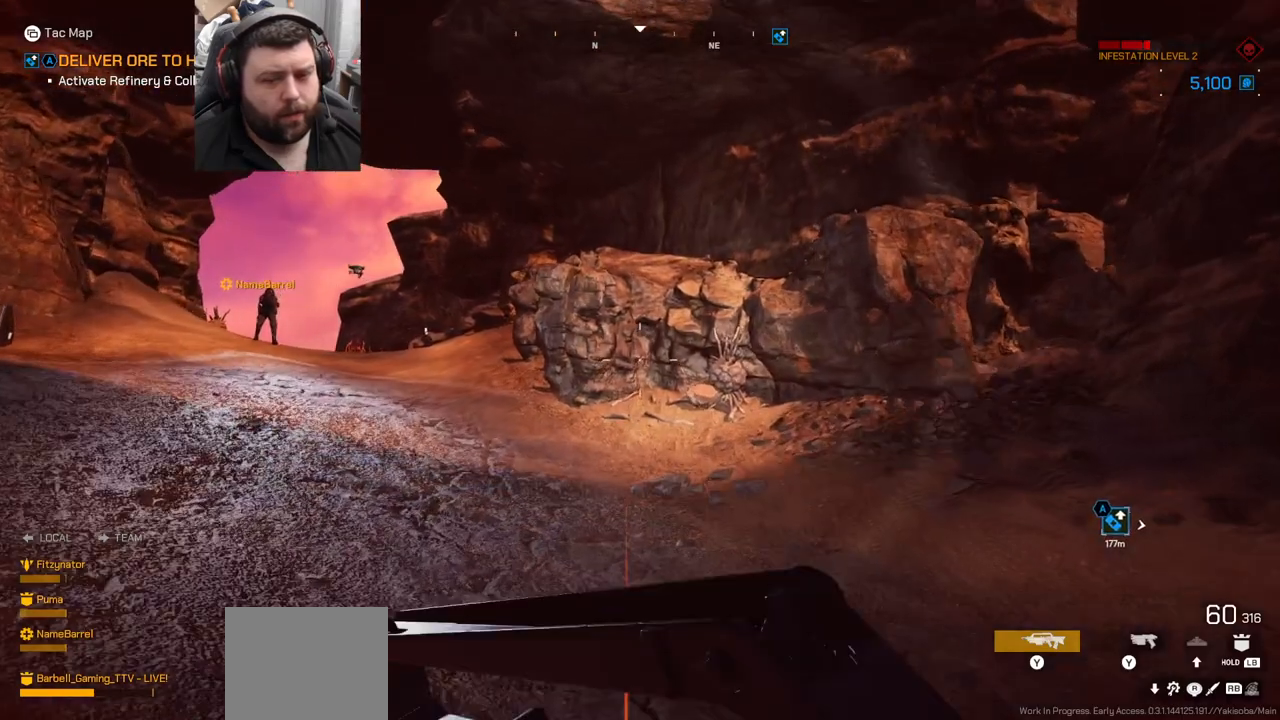
{"buttons": [], "left_stick": "up", "right_stick": "left", "events": [[500, "right_stick", "left"]]}
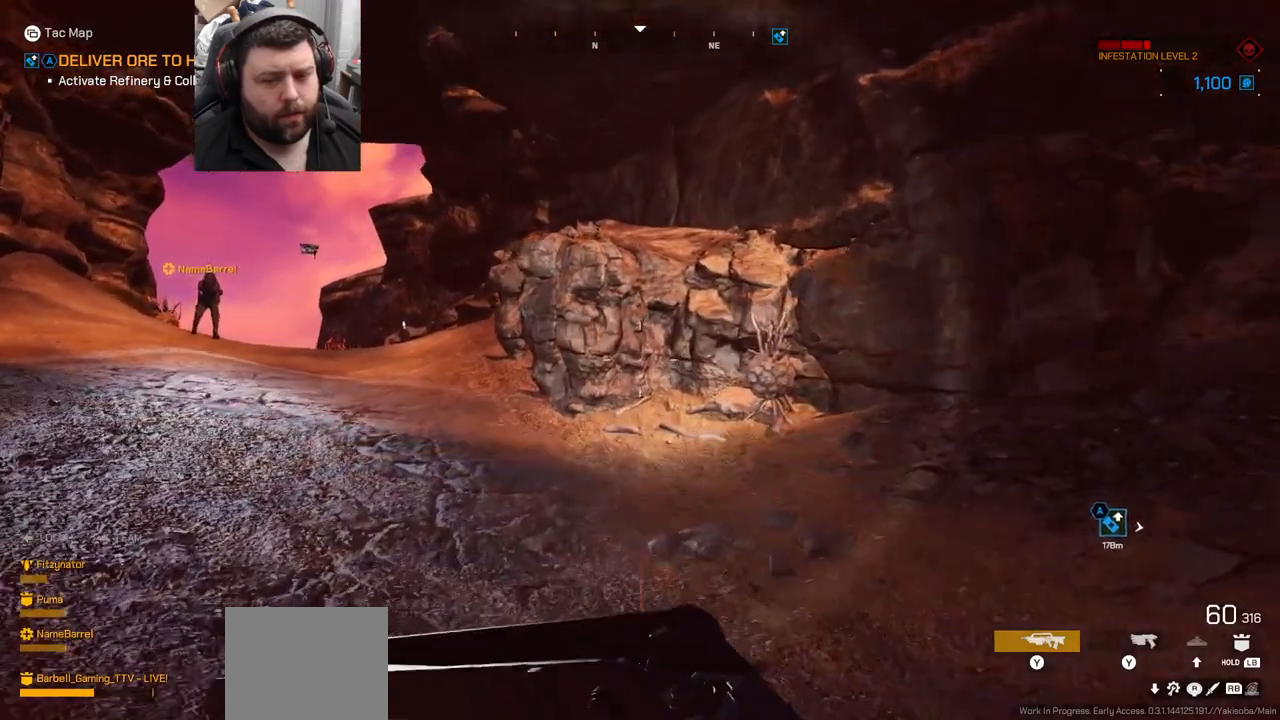
{"buttons": [], "left_stick": "up", "right_stick": "center", "events": [[233, "right_stick", "center"]]}
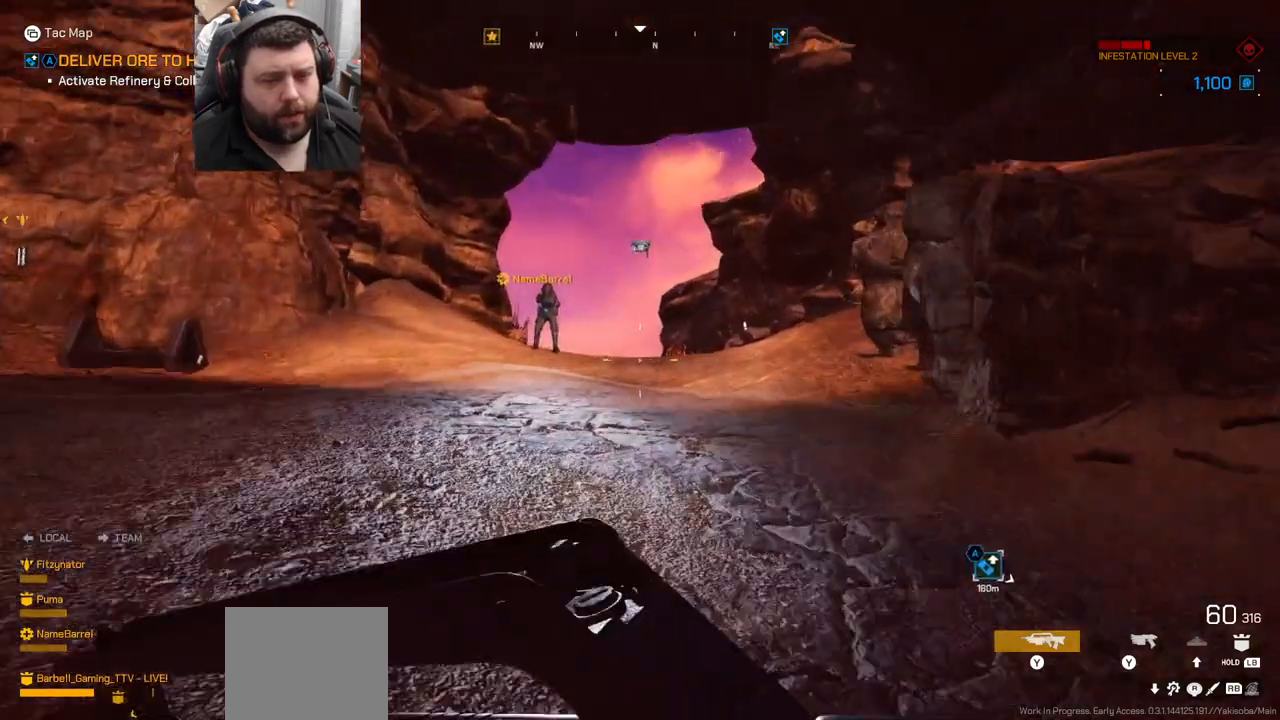
{"buttons": [], "left_stick": "up", "right_stick": "center", "events": []}
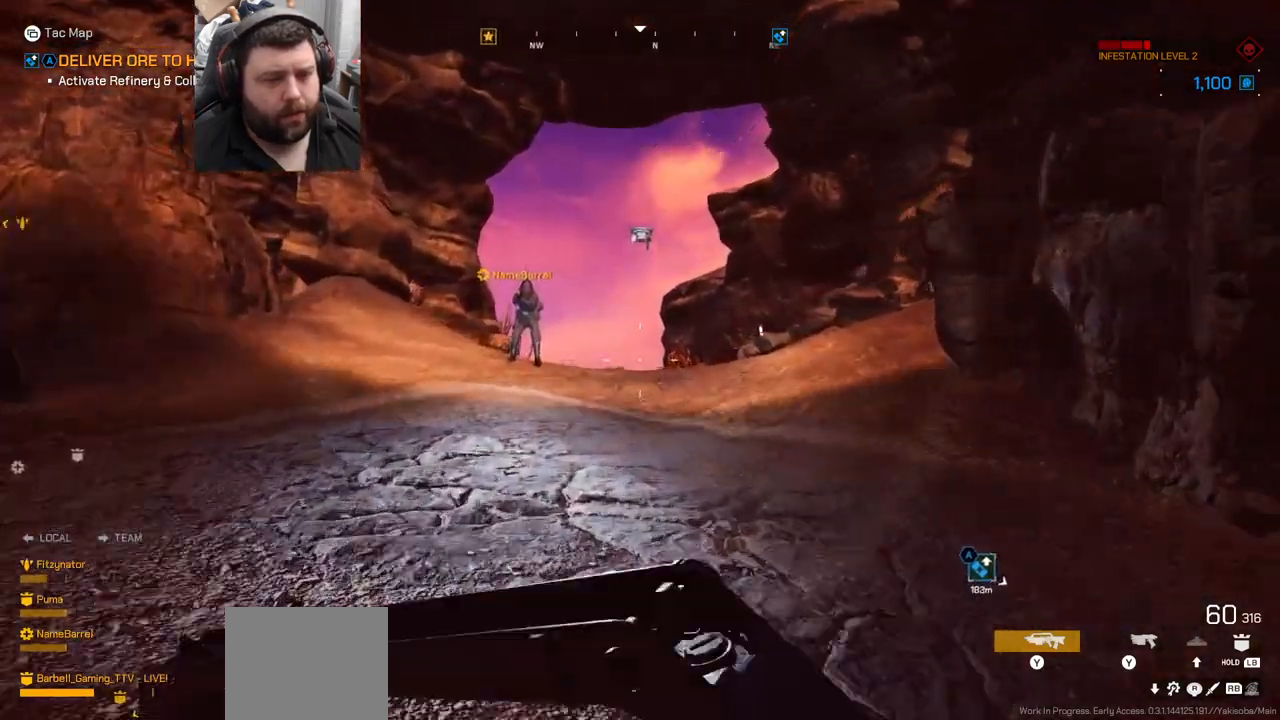
{"buttons": [], "left_stick": "up", "right_stick": "center", "events": []}
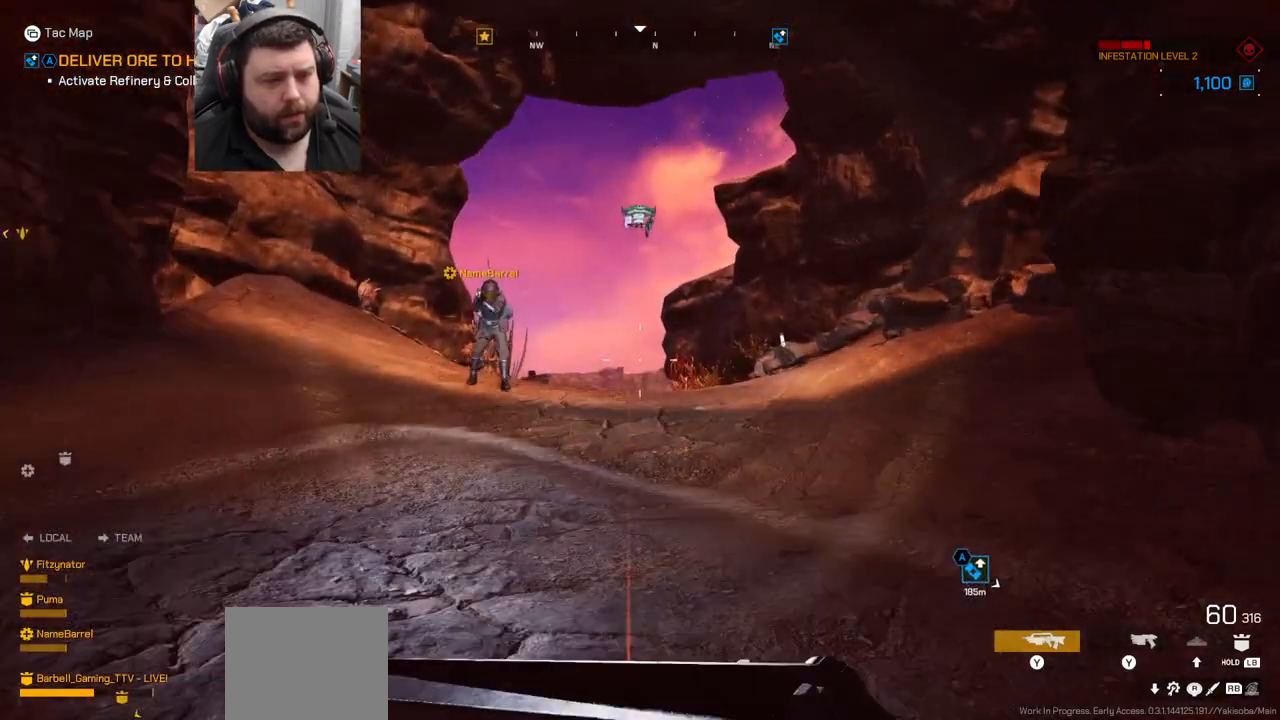
{"buttons": [], "left_stick": "up", "right_stick": "center", "events": [[100, "right_stick", "left"], [283, "right_stick", "center"]]}
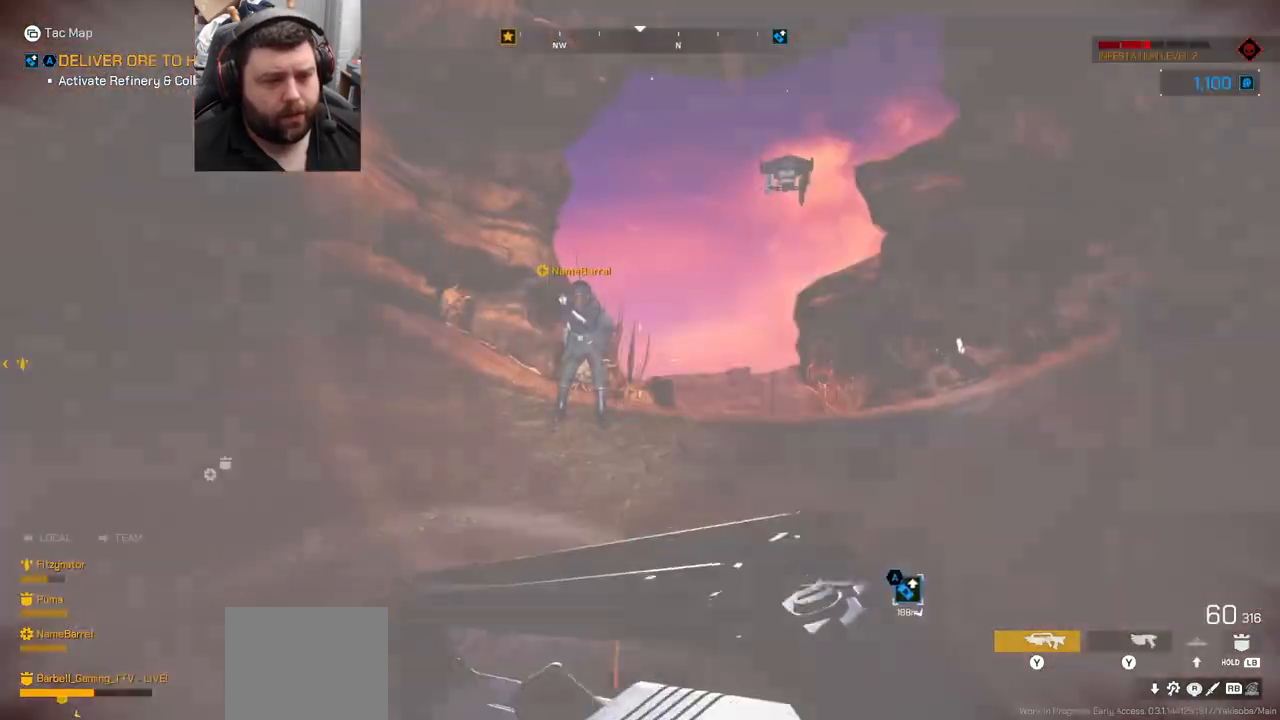
{"buttons": [], "left_stick": "up", "right_stick": "center", "events": []}
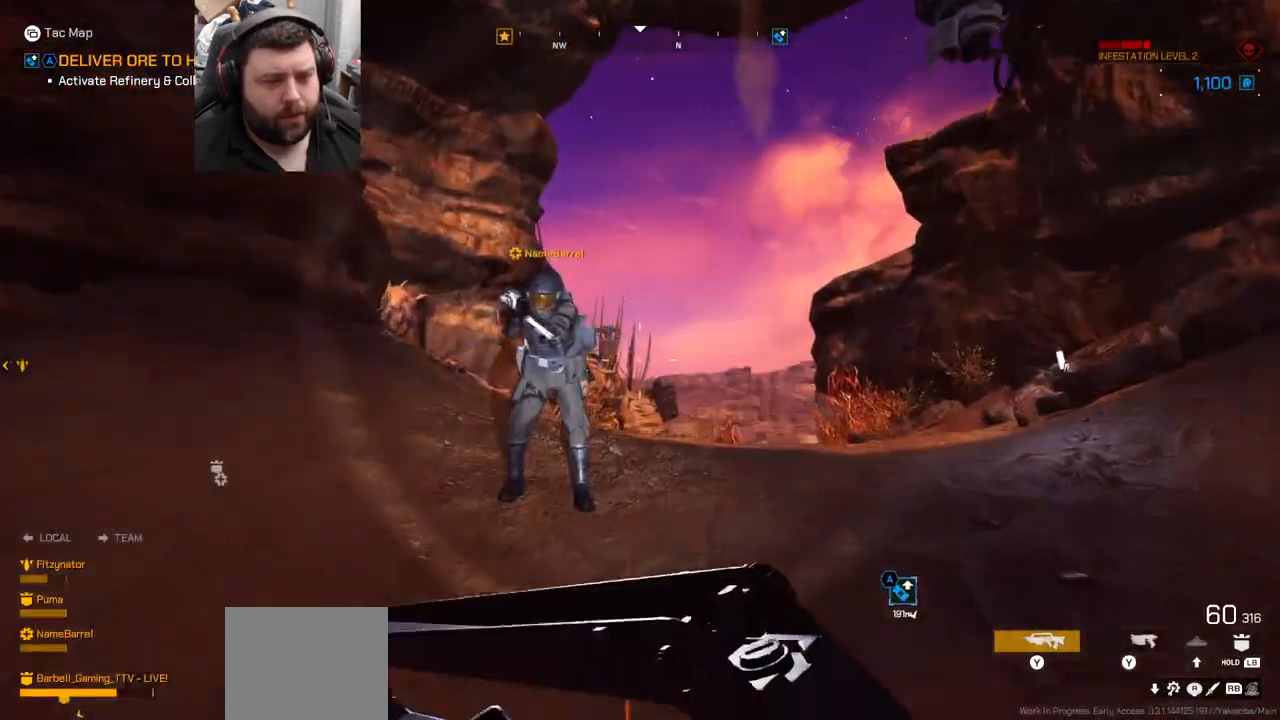
{"buttons": [], "left_stick": "up", "right_stick": "center", "events": [[267, "right_stick", "up-right"], [450, "right_stick", "center"]]}
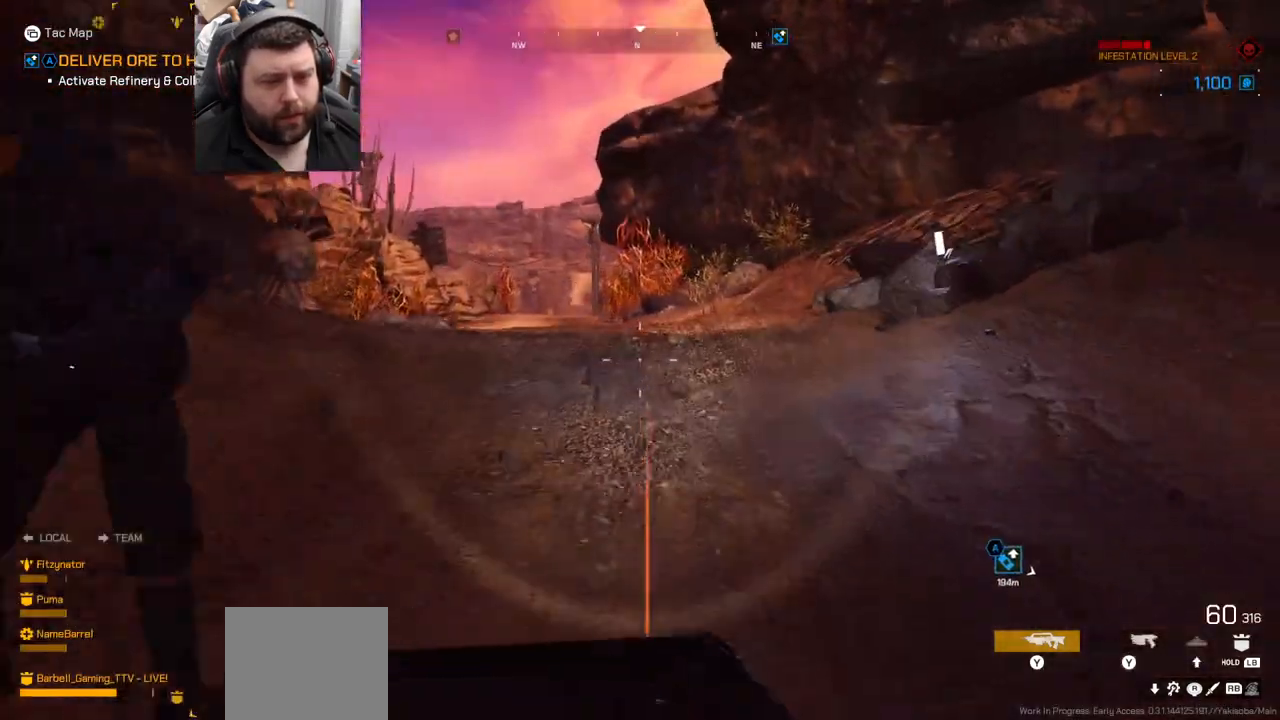
{"buttons": [], "left_stick": "up", "right_stick": "center", "events": []}
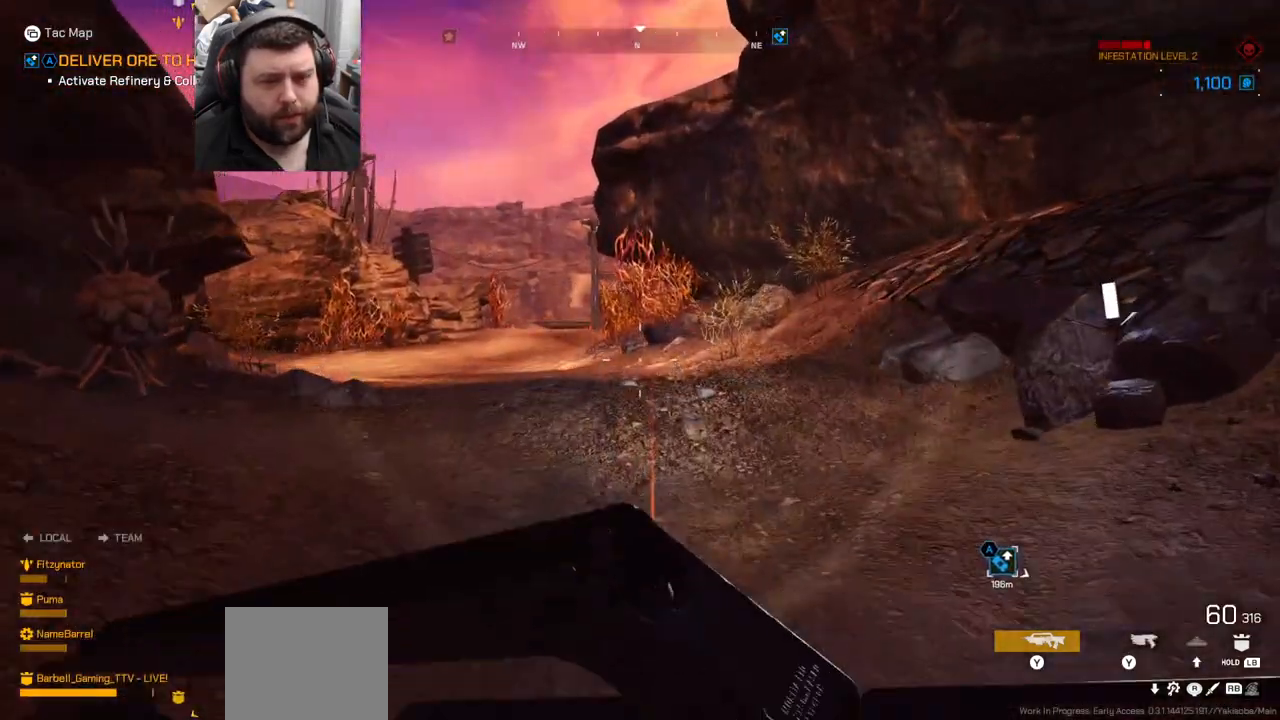
{"buttons": [], "left_stick": "up", "right_stick": "center", "events": [[317, "right_stick", "left"], [500, "right_stick", "center"]]}
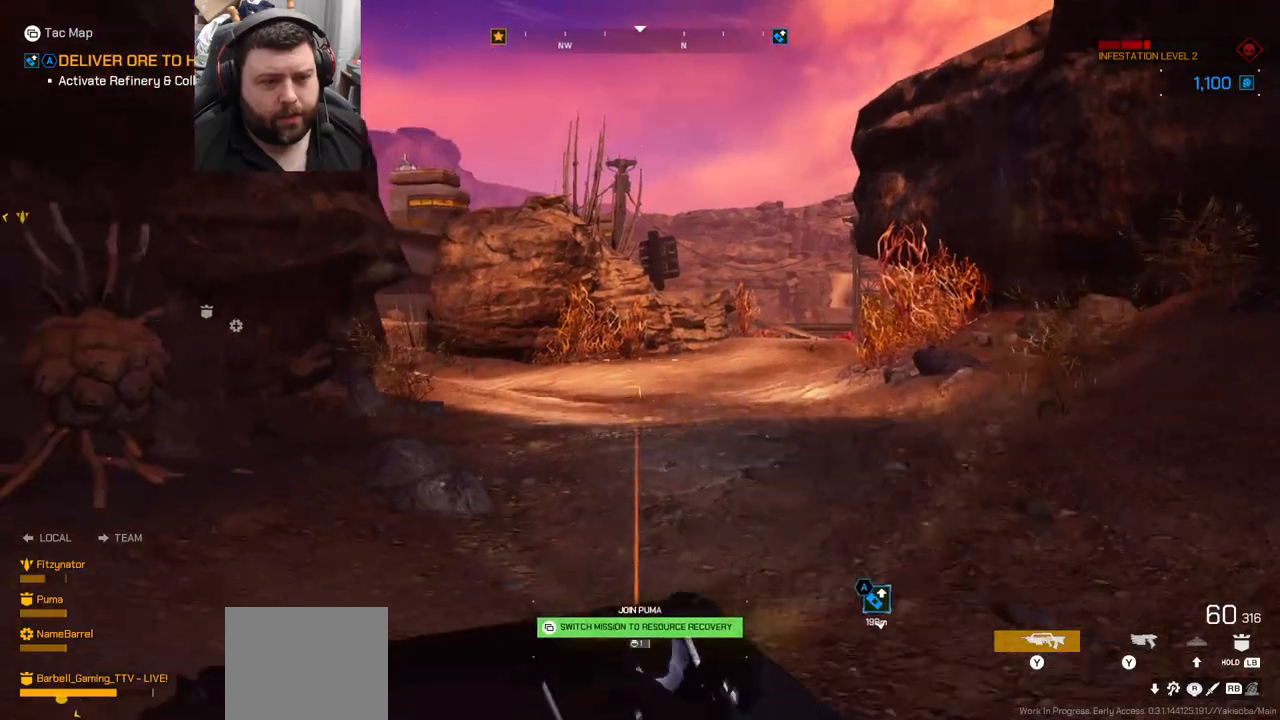
{"buttons": [], "left_stick": "up", "right_stick": "center", "events": []}
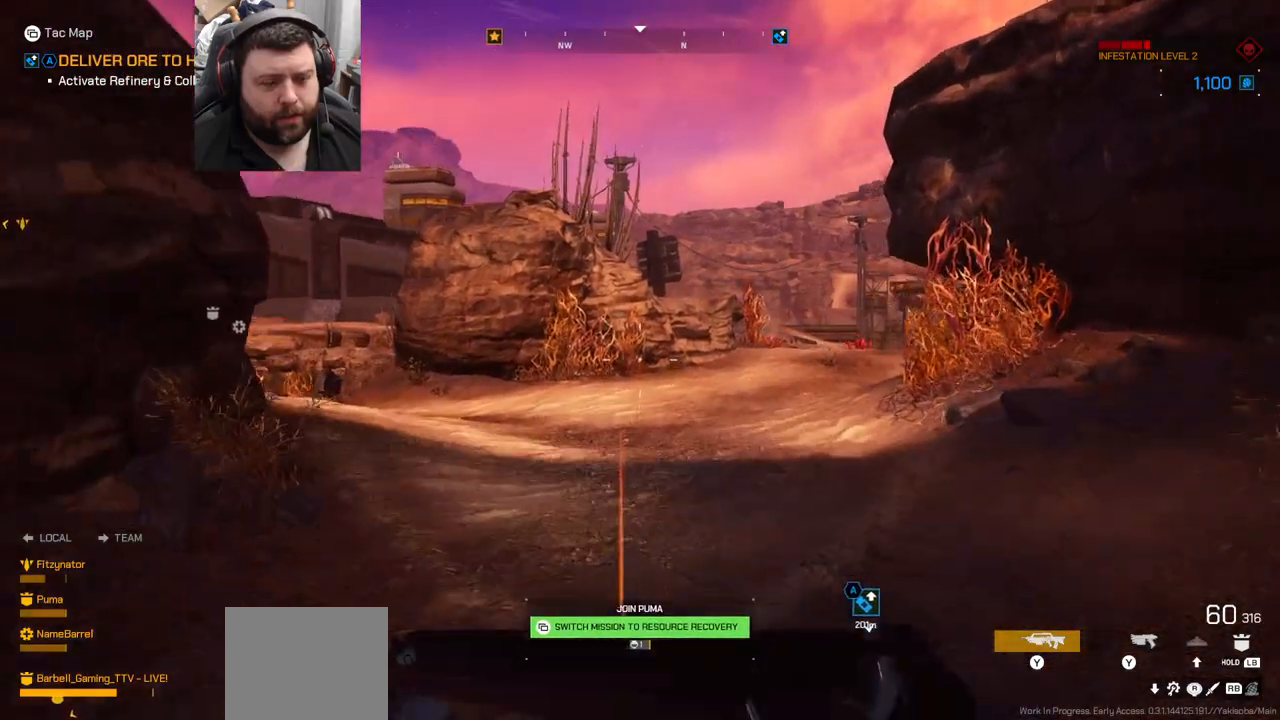
{"buttons": [], "left_stick": "up", "right_stick": "center", "events": []}
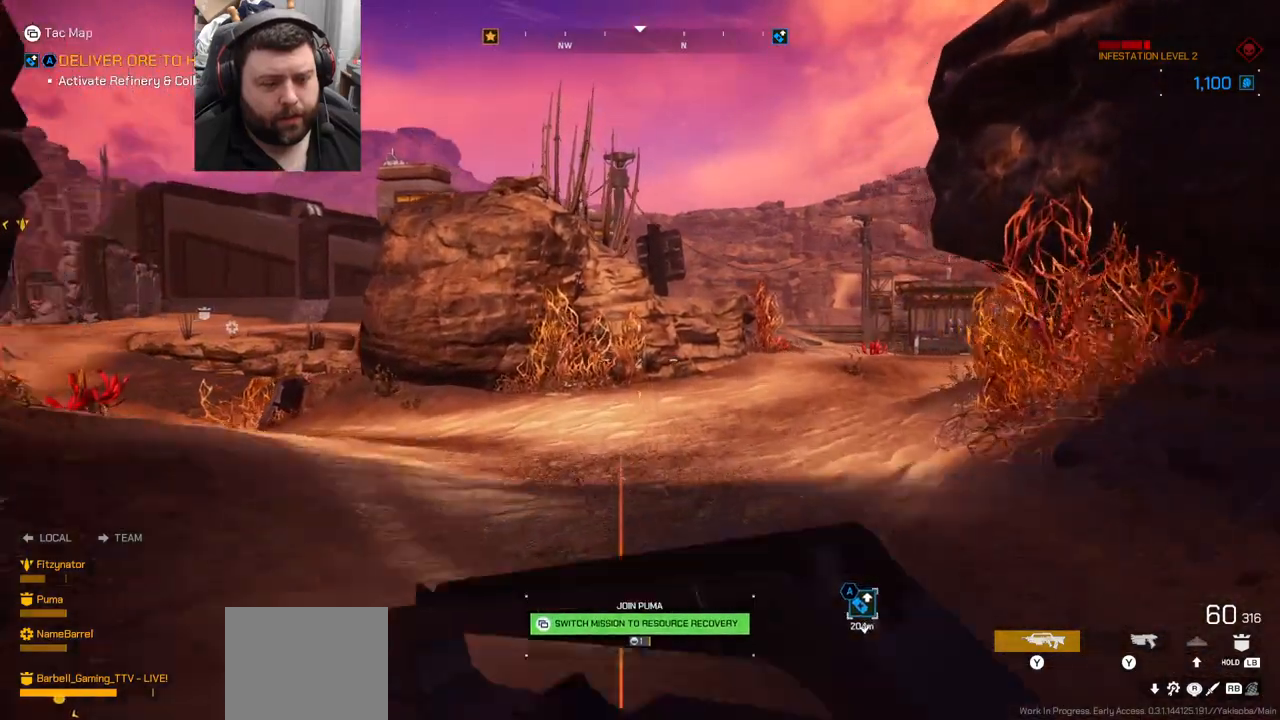
{"buttons": [], "left_stick": "up-right", "right_stick": "left", "events": [[317, "left_stick", "up-right"], [350, "right_stick", "left"]]}
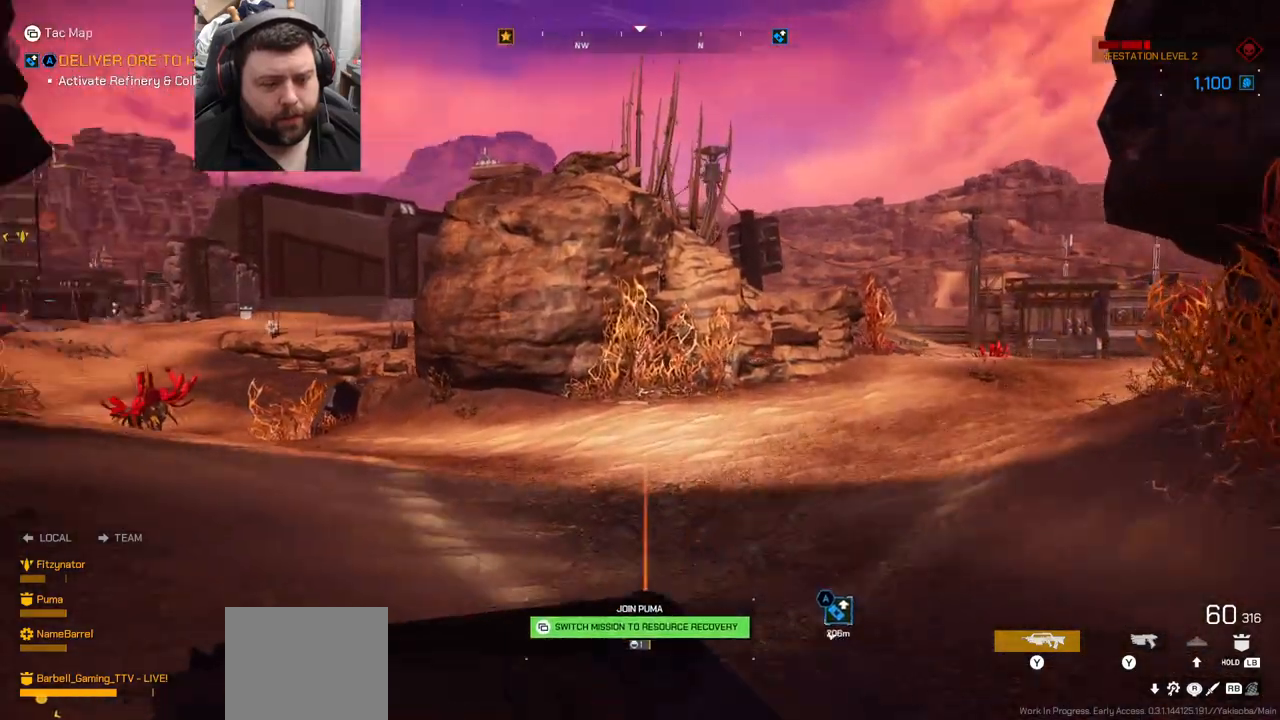
{"buttons": [], "left_stick": "up-right", "right_stick": "center", "events": [[67, "right_stick", "center"]]}
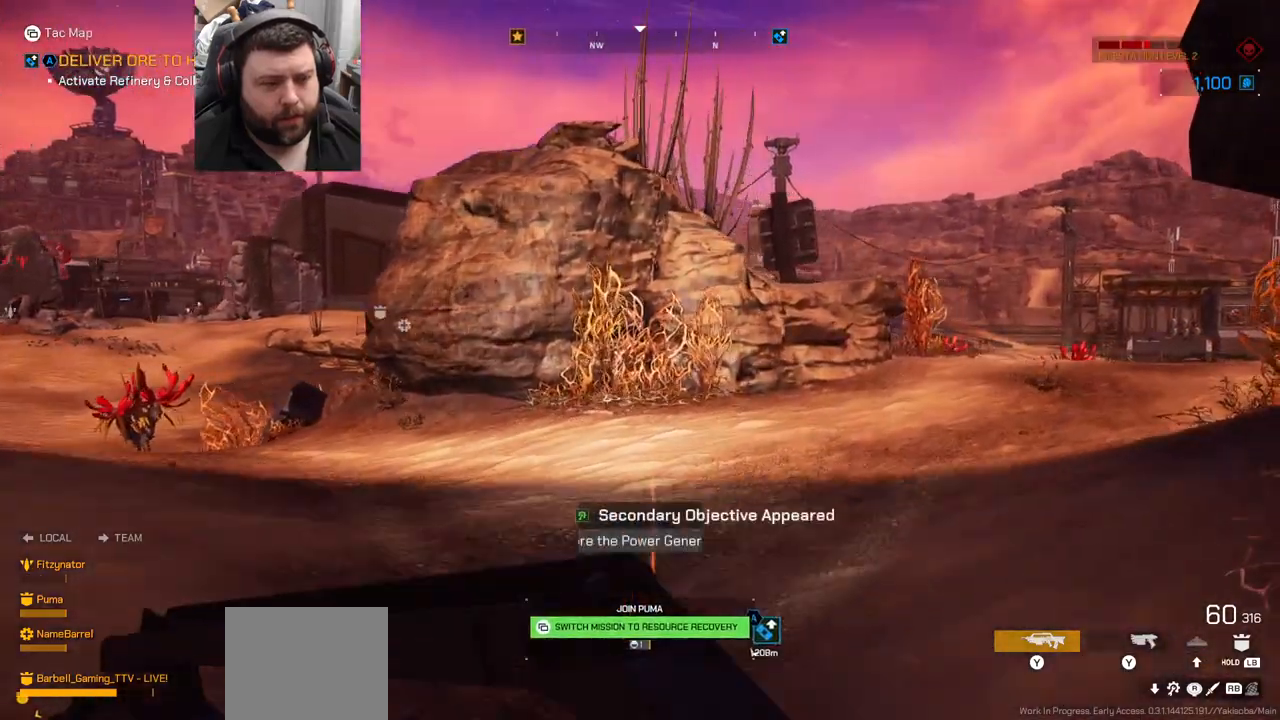
{"buttons": [], "left_stick": "up", "right_stick": "center", "events": [[133, "right_stick", "right"], [183, "left_stick", "up"], [333, "right_stick", "center"]]}
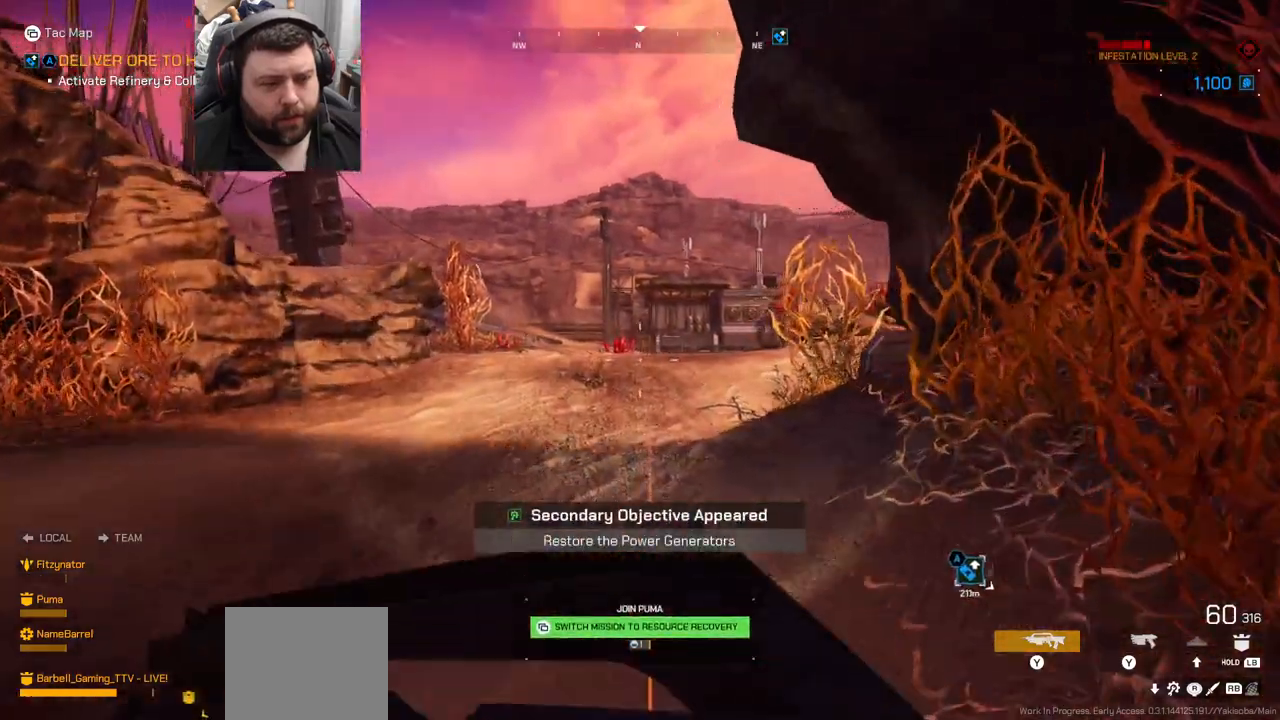
{"buttons": [], "left_stick": "up", "right_stick": "center", "events": []}
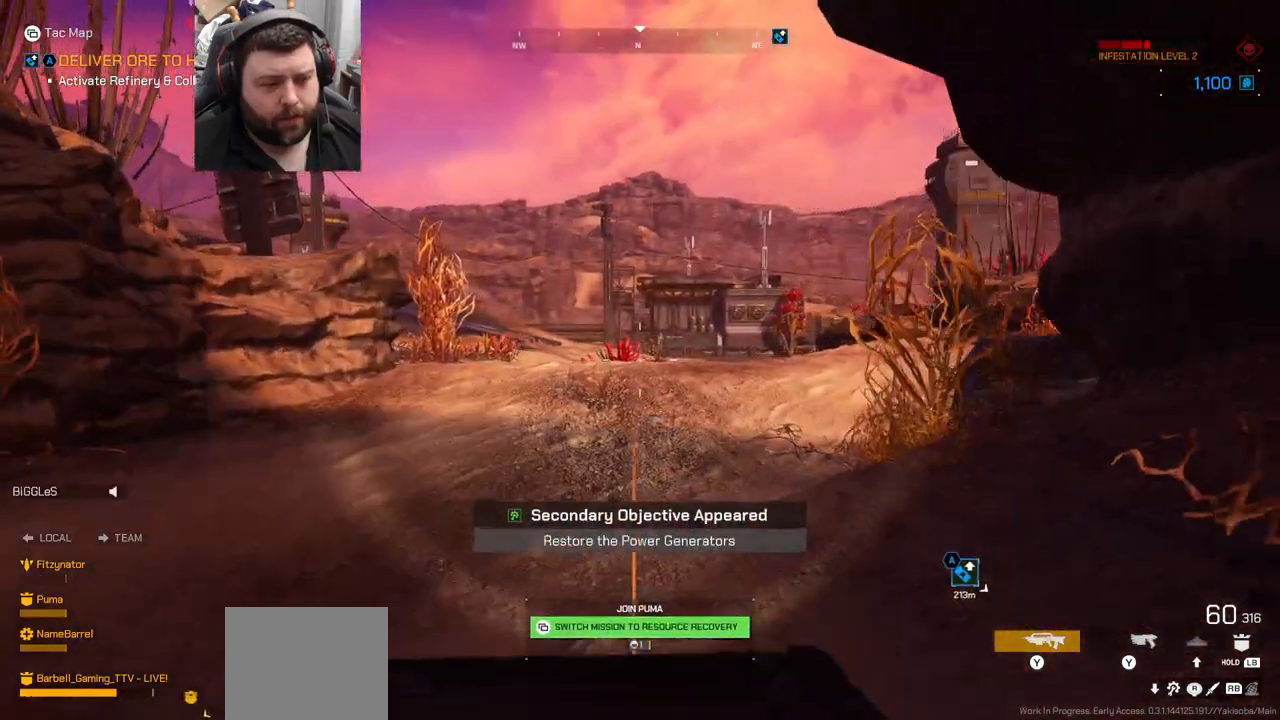
{"buttons": [], "left_stick": "up", "right_stick": "center", "events": []}
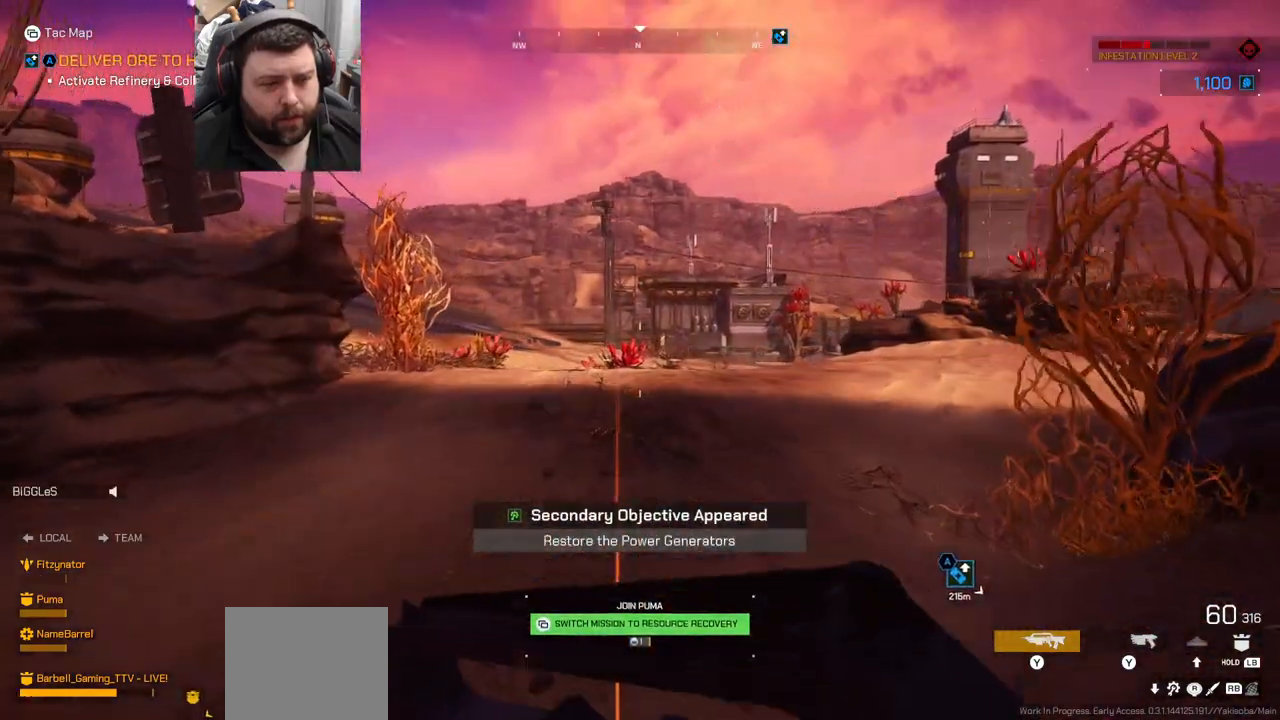
{"buttons": [], "left_stick": "up", "right_stick": "center", "events": [[167, "right_stick", "right"], [367, "right_stick", "center"]]}
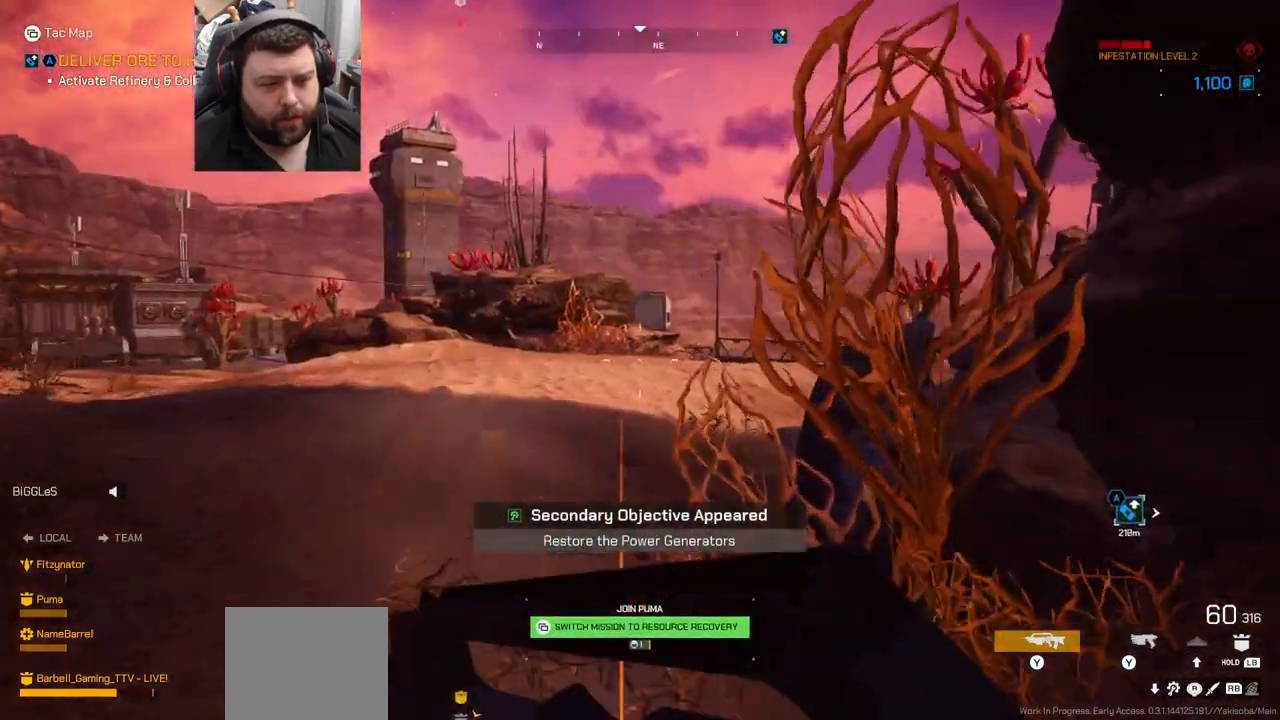
{"buttons": [], "left_stick": "up-left", "right_stick": "right", "events": [[200, "left_stick", "up-left"], [500, "right_stick", "right"]]}
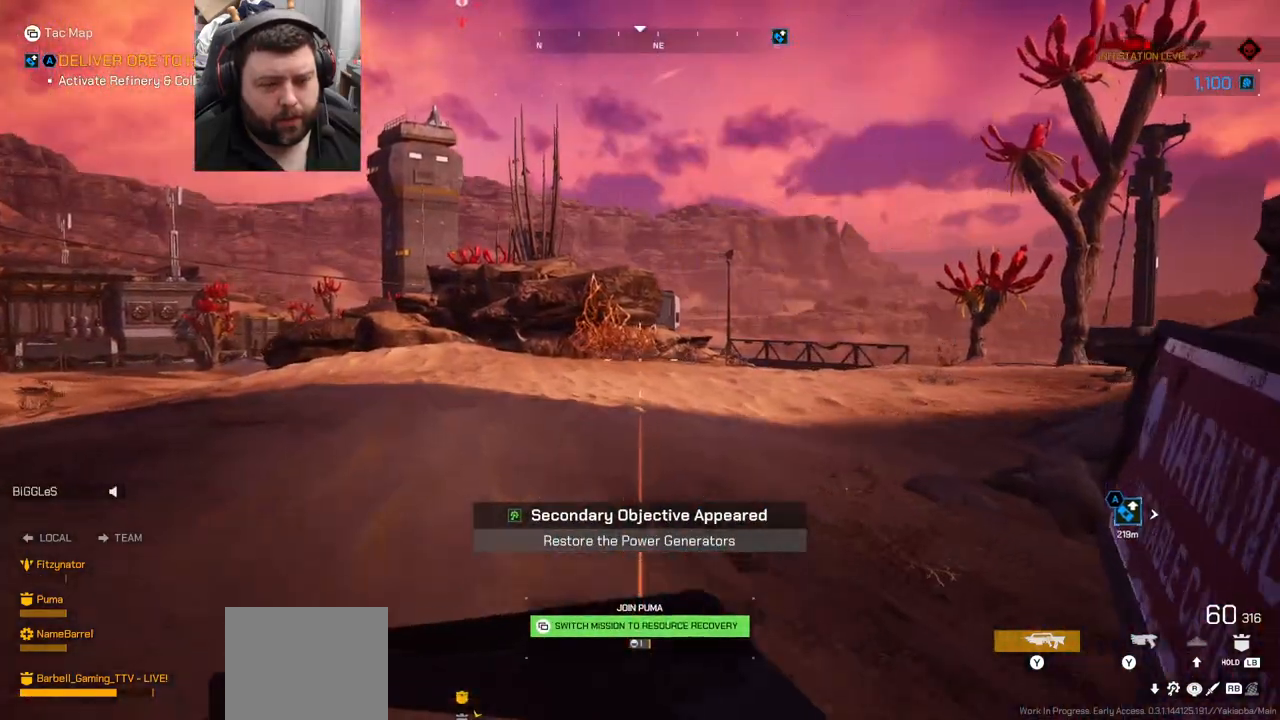
{"buttons": [], "left_stick": "up-left", "right_stick": "center", "events": [[217, "right_stick", "center"]]}
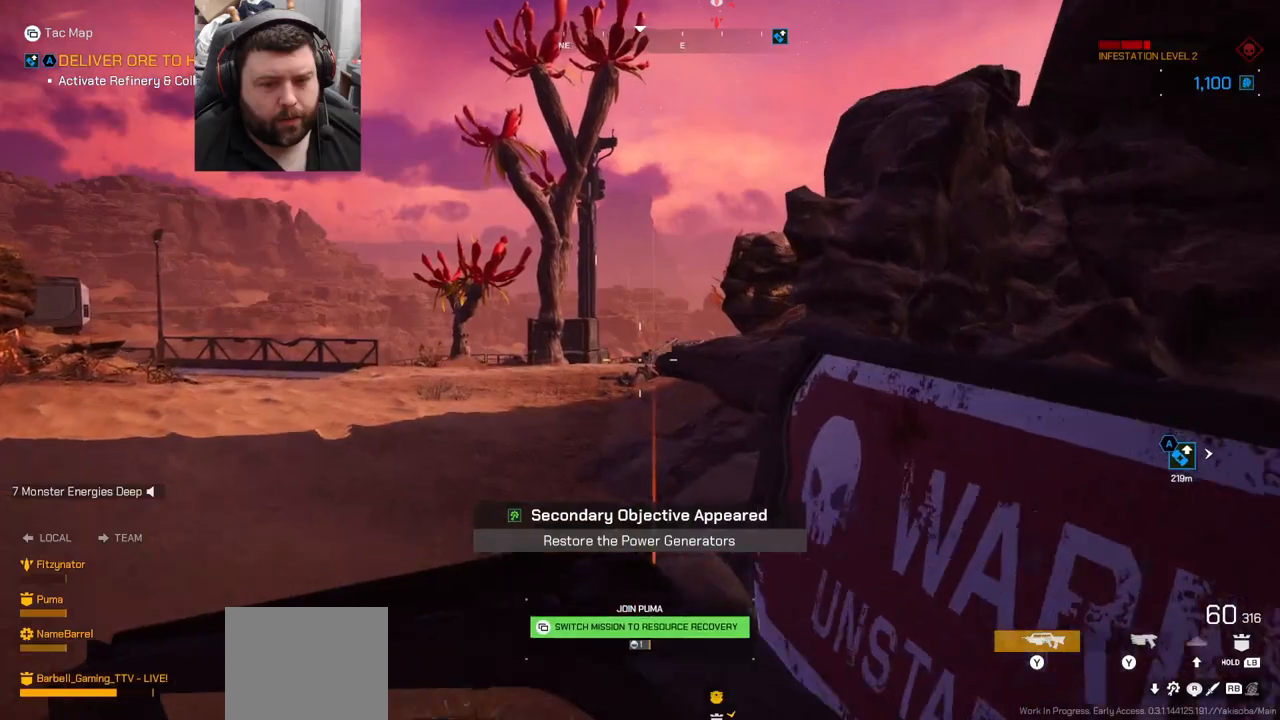
{"buttons": [], "left_stick": "up-left", "right_stick": "center", "events": []}
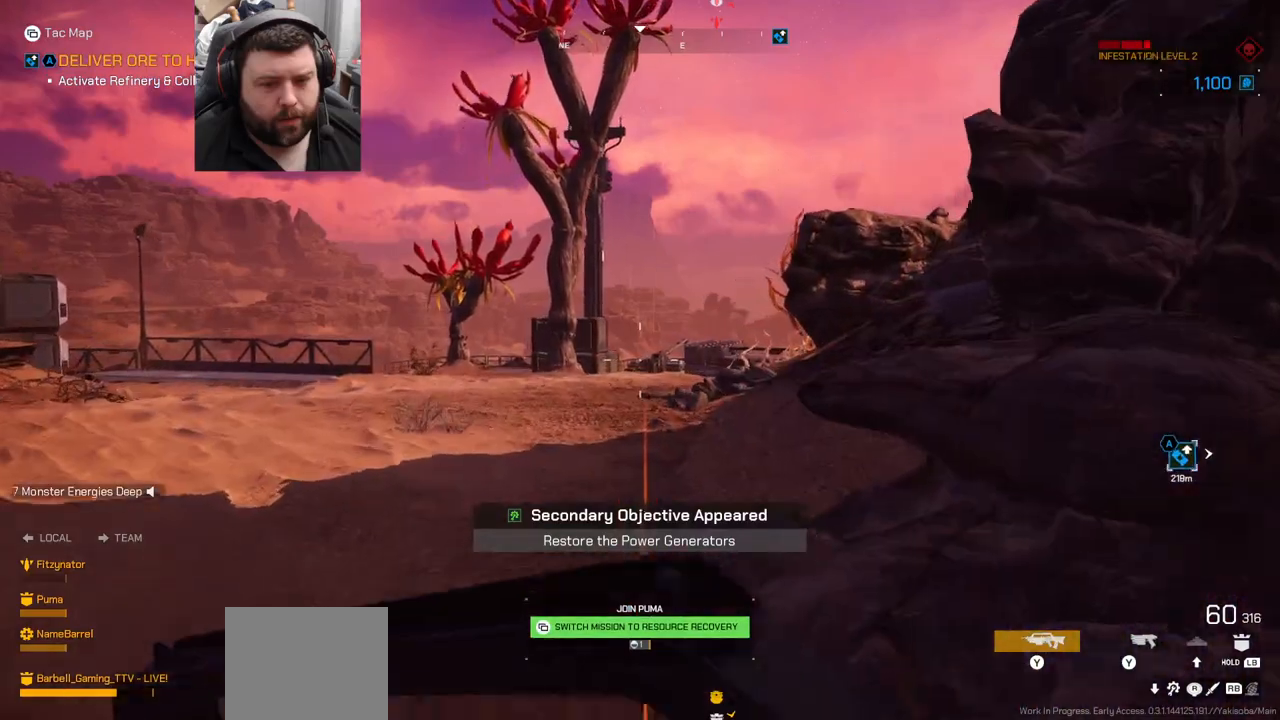
{"buttons": [], "left_stick": "up-left", "right_stick": "center", "events": []}
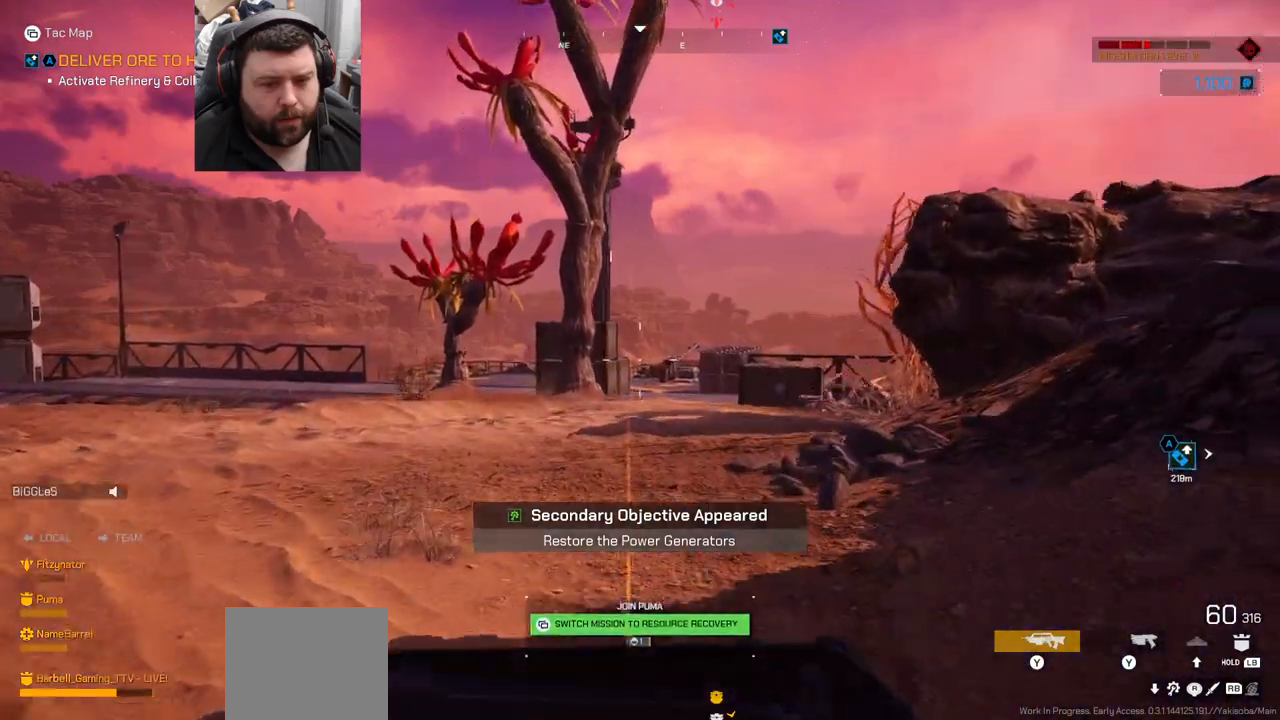
{"buttons": [], "left_stick": "up-left", "right_stick": "center", "events": [[17, "right_stick", "up-right"], [200, "right_stick", "center"]]}
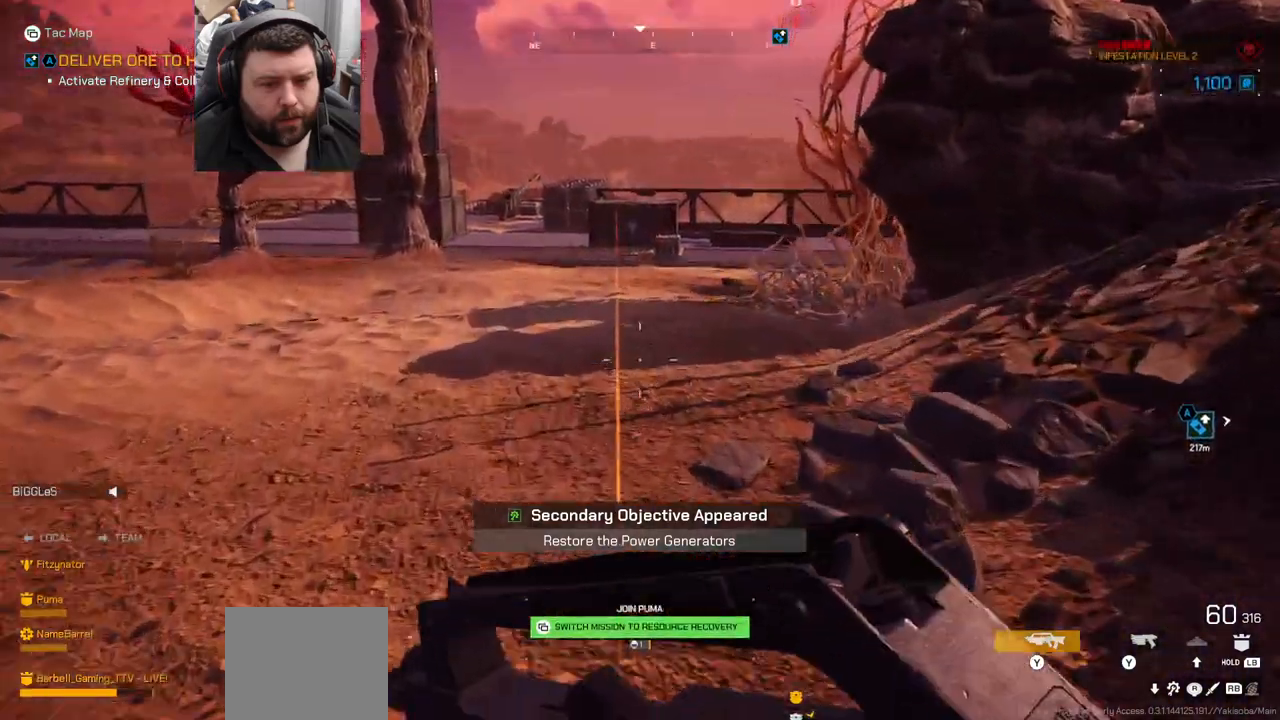
{"buttons": [], "left_stick": "up-left", "right_stick": "center", "events": []}
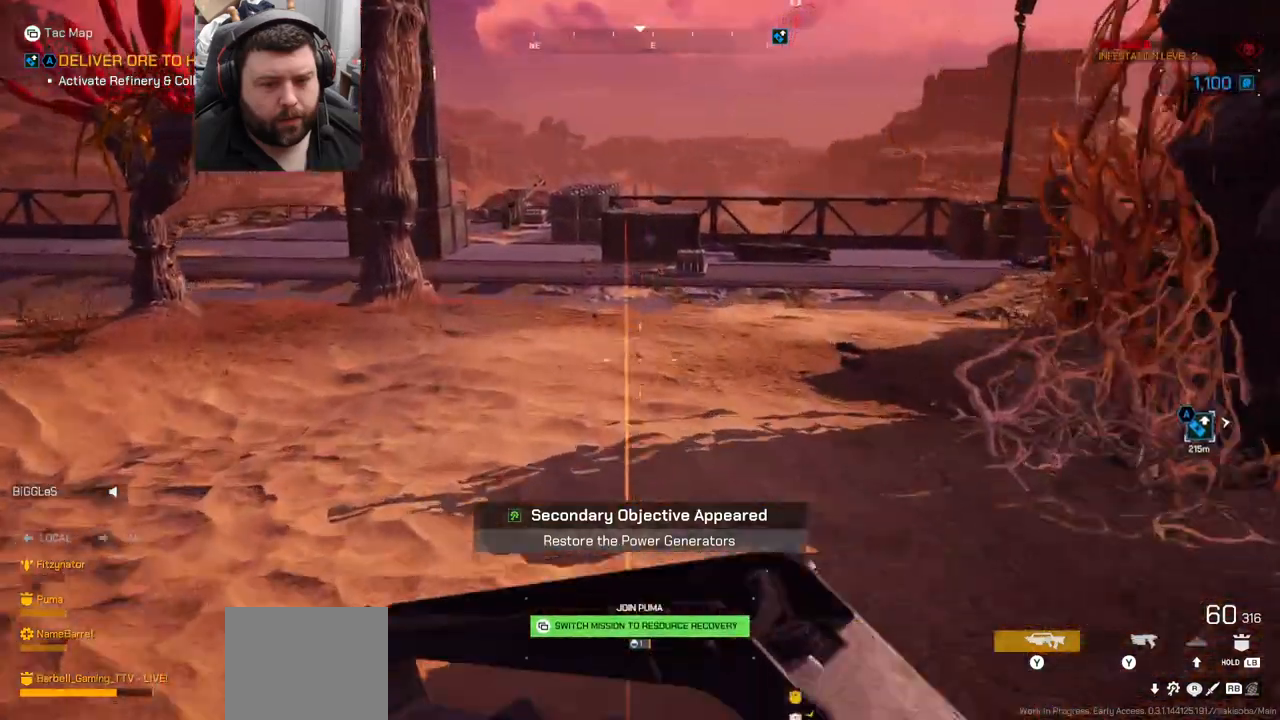
{"buttons": [], "left_stick": "up-left", "right_stick": "center", "events": [[233, "right_stick", "right"], [450, "right_stick", "center"]]}
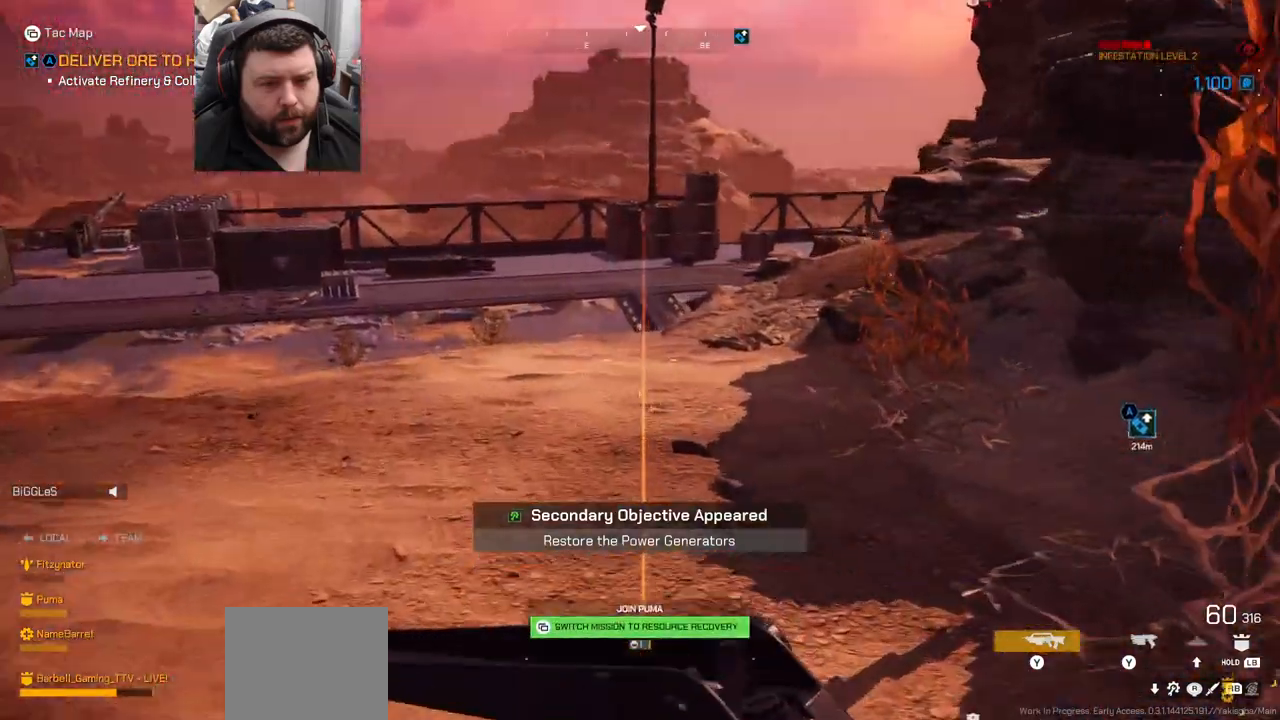
{"buttons": [], "left_stick": "up-left", "right_stick": "right", "events": [[367, "right_stick", "right"]]}
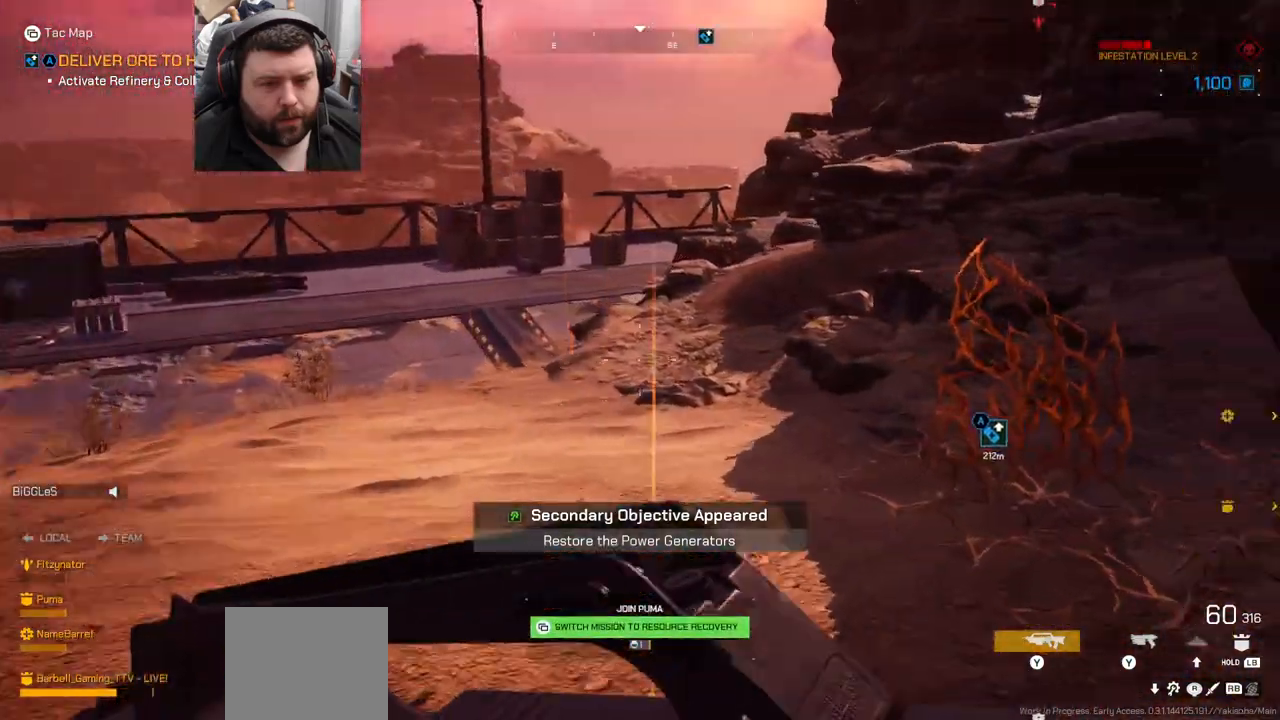
{"buttons": [], "left_stick": "up-left", "right_stick": "center", "events": [[83, "right_stick", "center"]]}
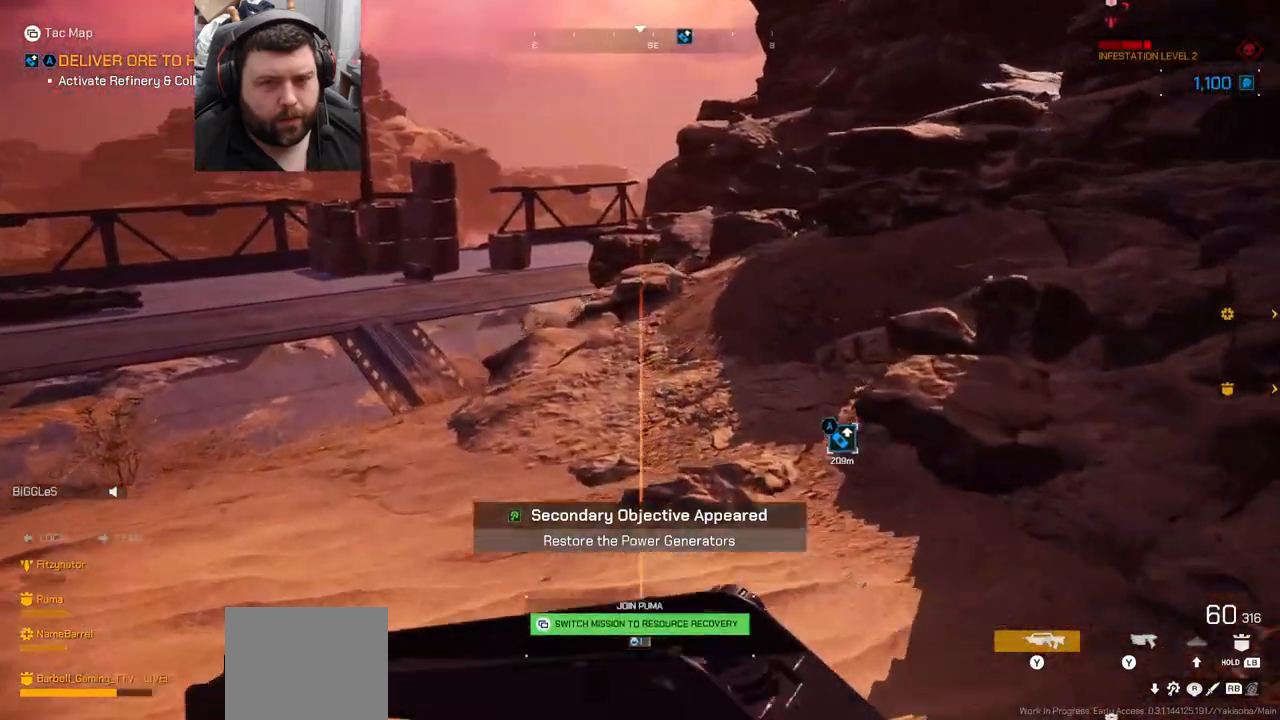
{"buttons": [], "left_stick": "up-left", "right_stick": "center", "events": [[67, "right_stick", "left"], [217, "right_stick", "center"]]}